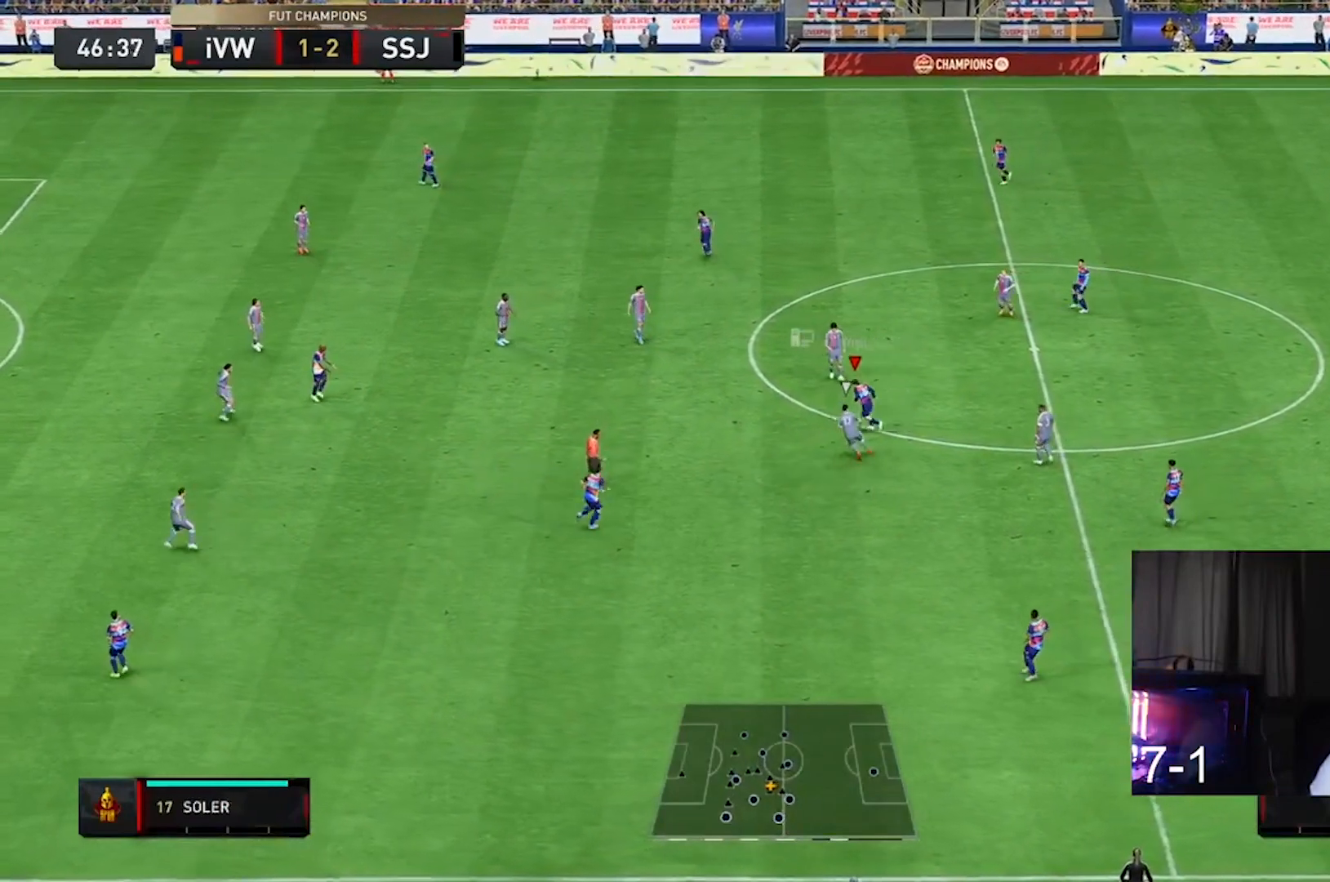
Gameplay with a controller (Xbox layout); each line is a JSON object with the inputs held at the frame after it. "events" lists button and stick changes between this image and that frame as [ms after this image, input, new state], when the widget could be followed in between. Not read: L3 R3.
{"buttons": [], "left_stick": "center", "right_stick": "center", "events": [[300, "R2", "down"], [467, "left_stick", "center"], [500, "R2", "up"]]}
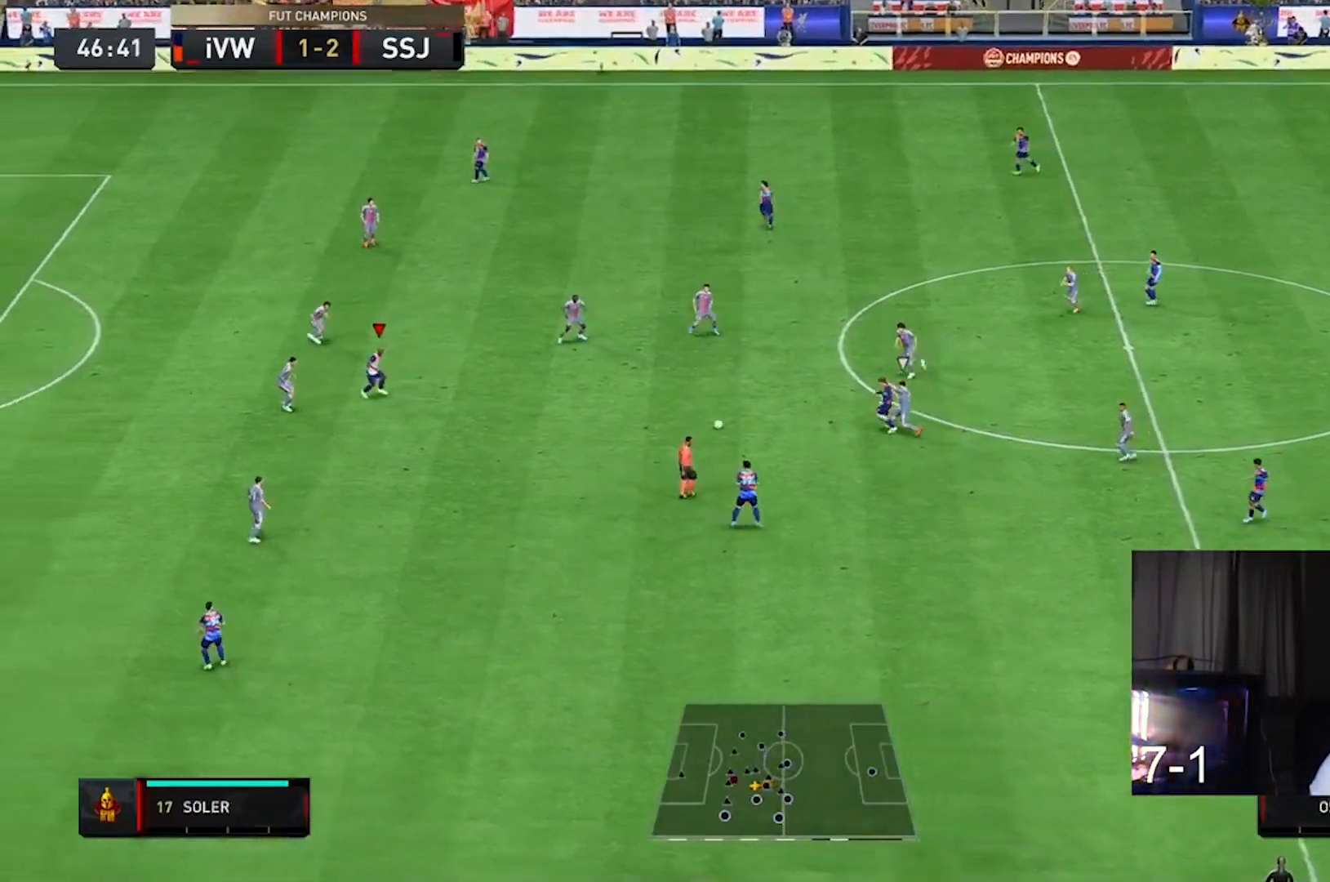
{"buttons": [], "left_stick": "center", "right_stick": "center", "events": [[33, "left_stick", "right"], [233, "left_stick", "down-right"], [400, "left_stick", "center"]]}
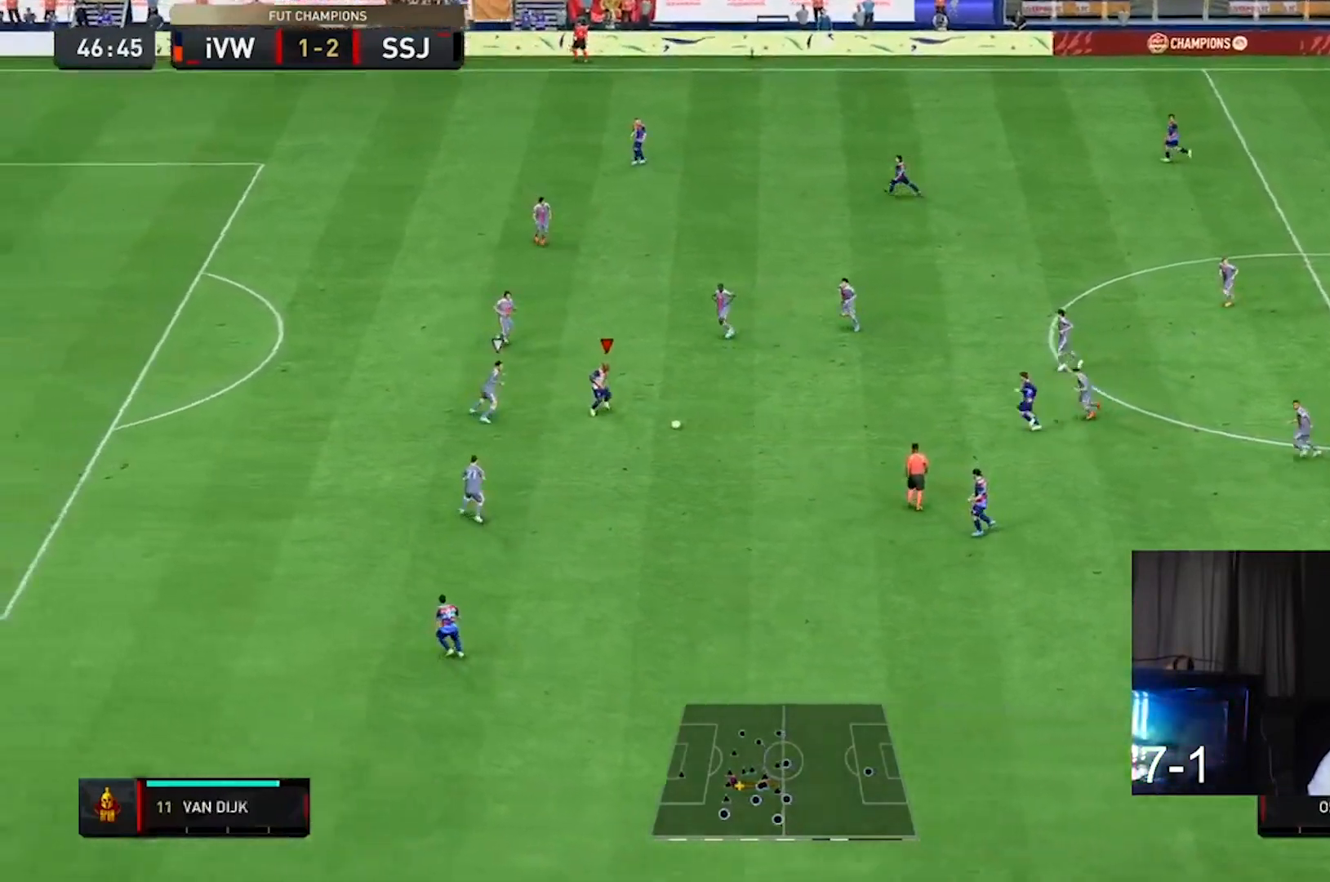
{"buttons": [], "left_stick": "left", "right_stick": "center", "events": [[67, "left_stick", "down-right"], [267, "left_stick", "left"]]}
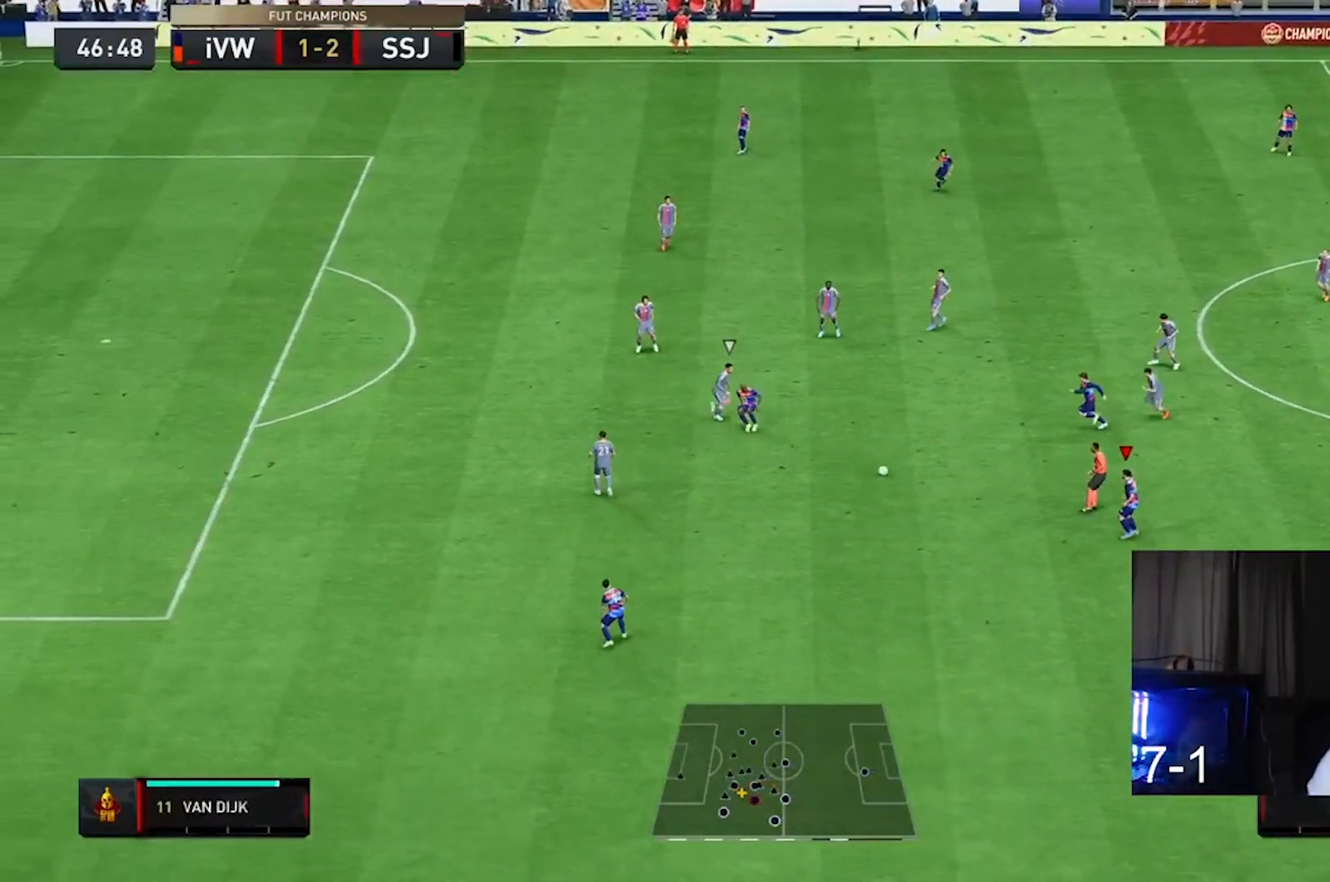
{"buttons": [], "left_stick": "up-left", "right_stick": "center", "events": [[433, "left_stick", "up-left"]]}
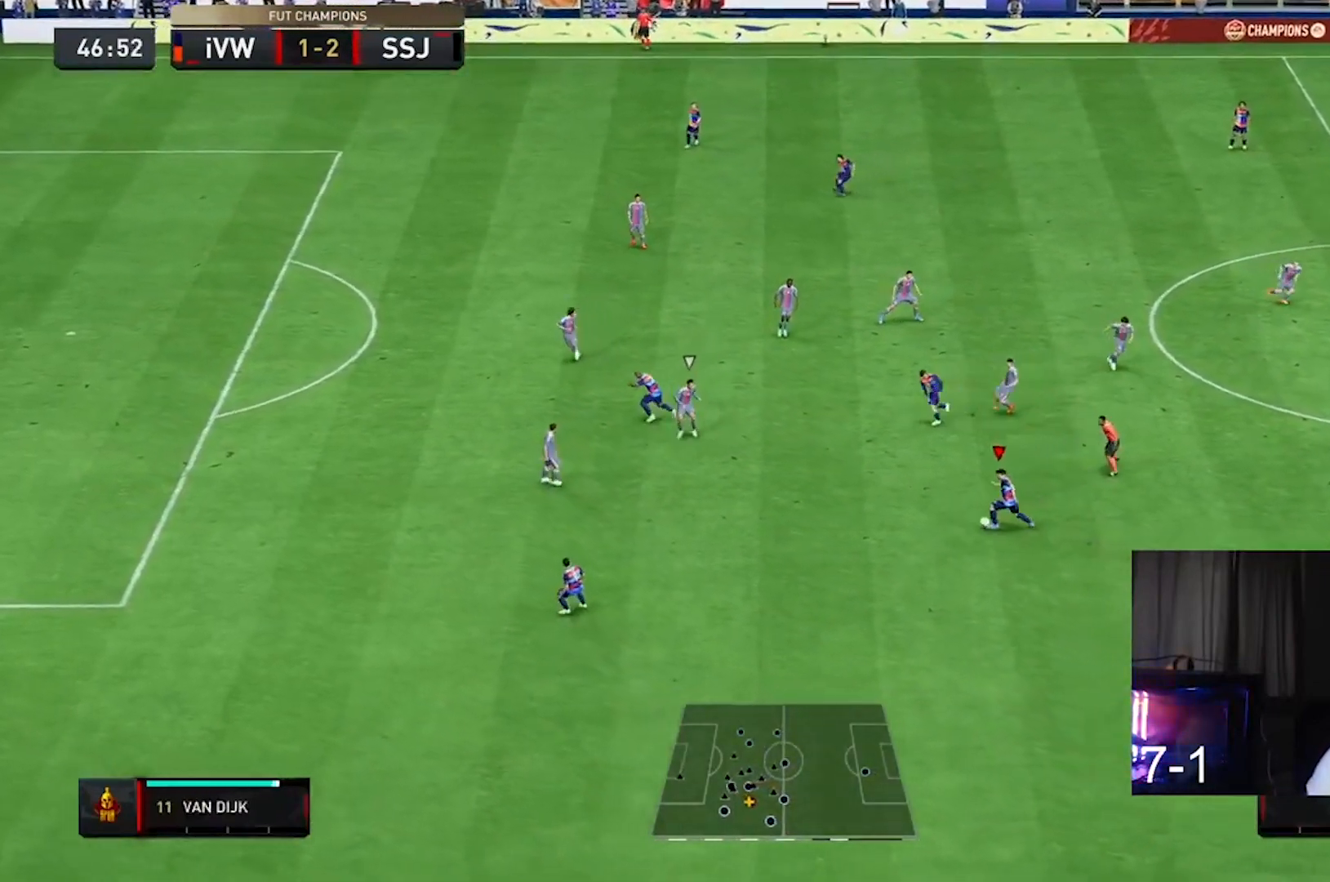
{"buttons": [], "left_stick": "up-left", "right_stick": "center", "events": [[33, "R1", "down"], [133, "R1", "up"], [200, "R1", "down"], [333, "R1", "up"]]}
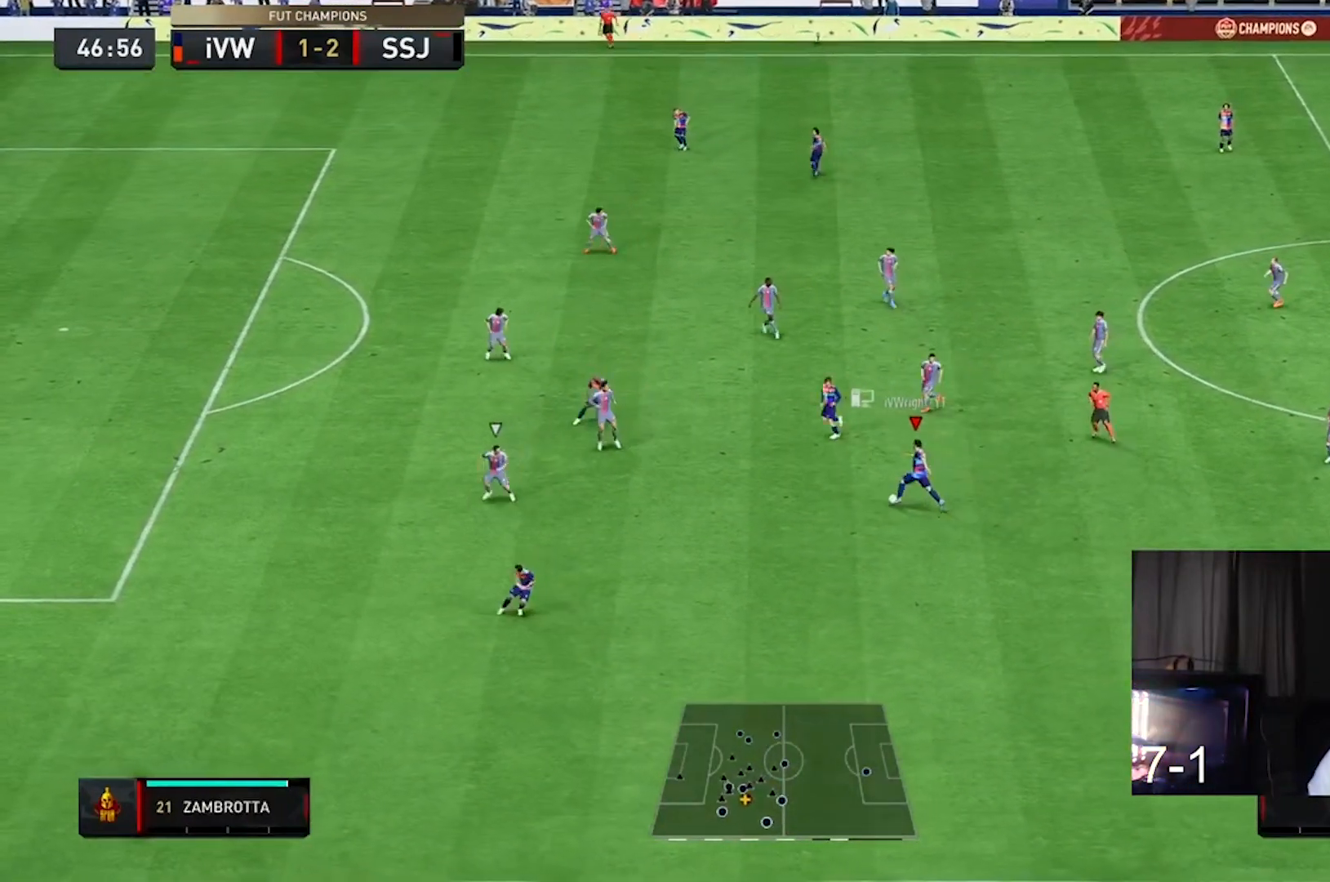
{"buttons": [], "left_stick": "down-left", "right_stick": "center", "events": [[167, "left_stick", "down-left"]]}
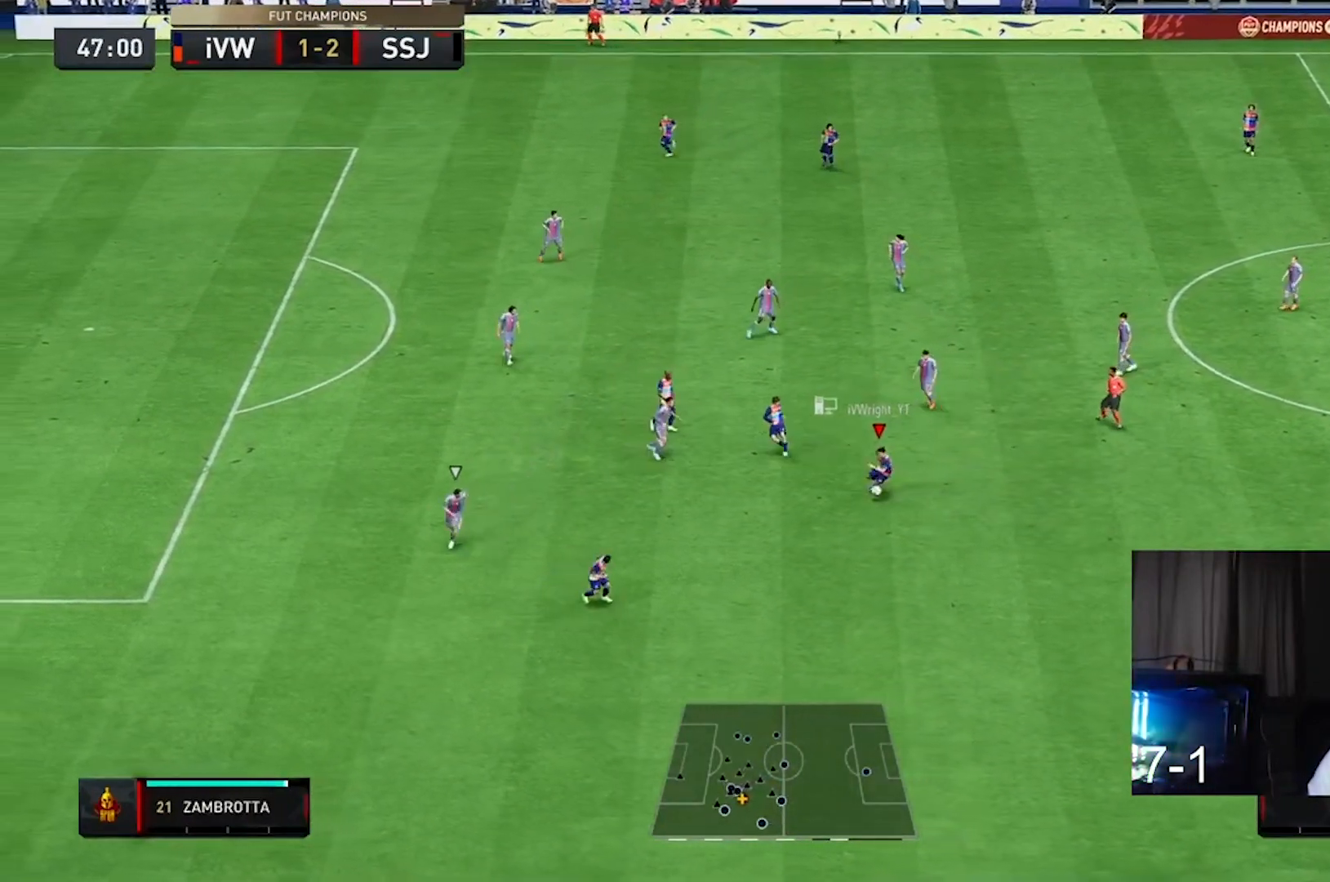
{"buttons": ["R2"], "left_stick": "down-left", "right_stick": "center", "events": [[133, "R2", "down"]]}
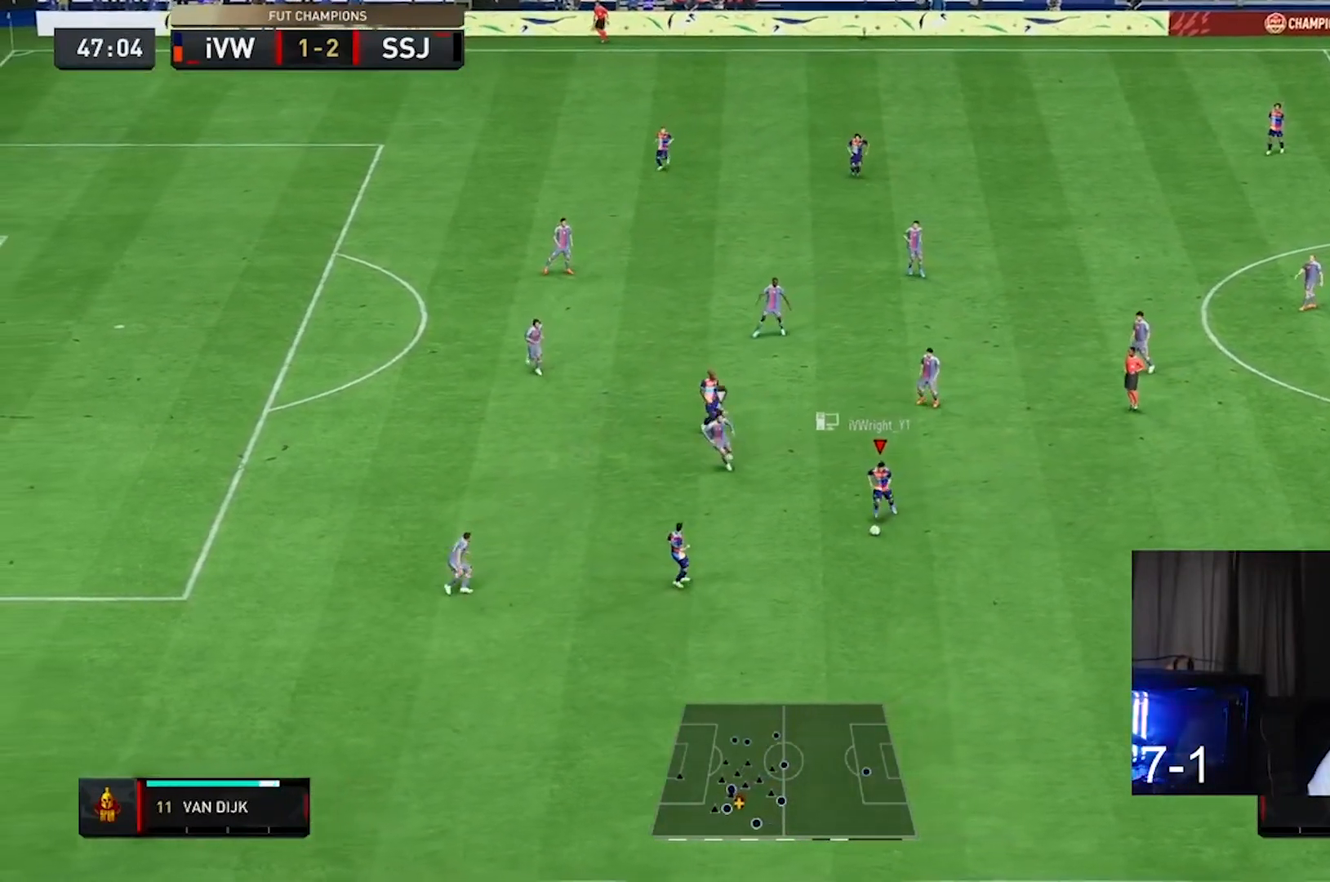
{"buttons": [], "left_stick": "center", "right_stick": "down", "events": [[100, "left_stick", "center"], [133, "R2", "up"], [233, "right_stick", "down"]]}
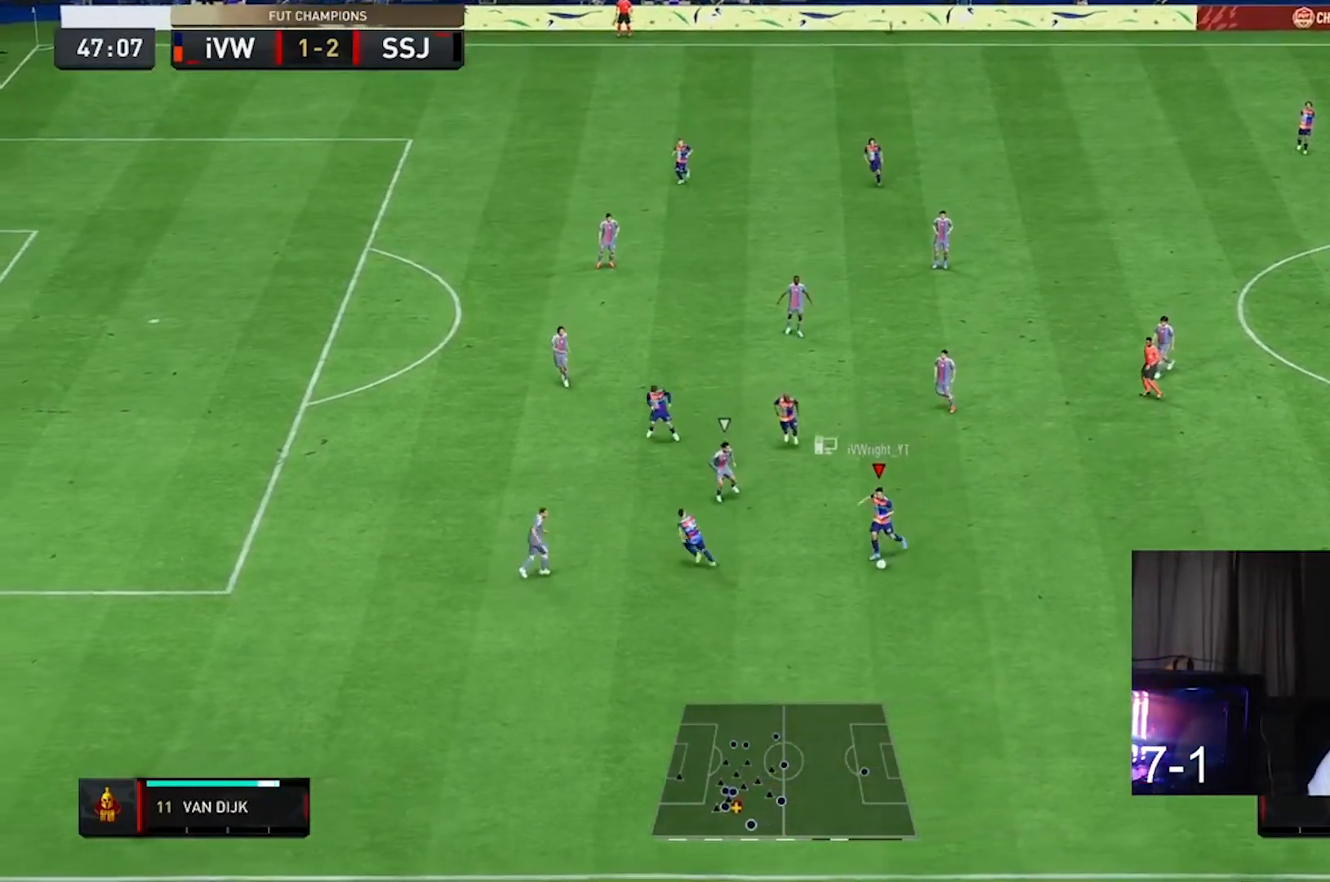
{"buttons": [], "left_stick": "up", "right_stick": "center", "events": [[67, "left_stick", "up"], [167, "right_stick", "center"]]}
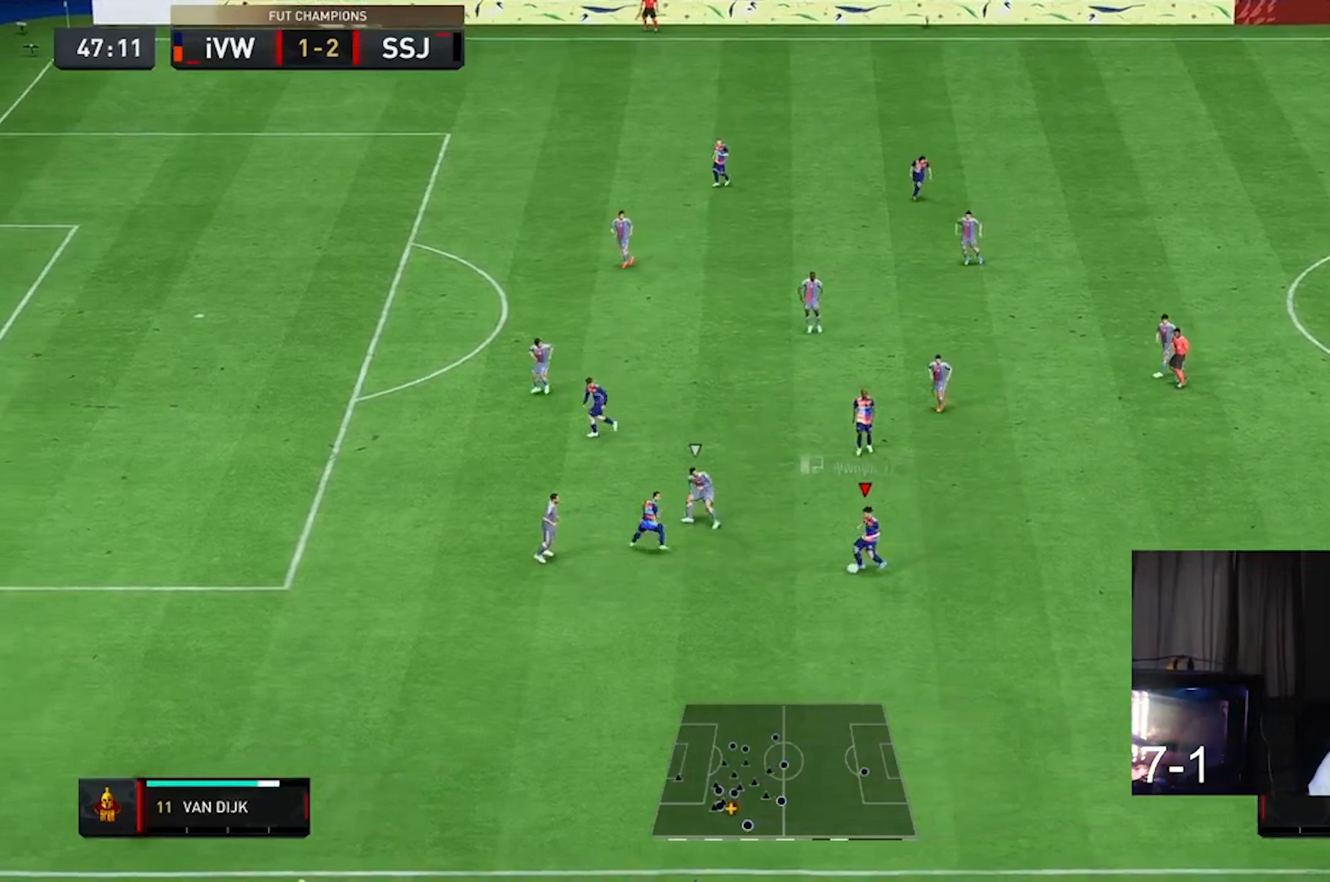
{"buttons": [], "left_stick": "up-left", "right_stick": "center", "events": [[100, "left_stick", "up-left"], [200, "R2", "down"], [367, "R2", "up"]]}
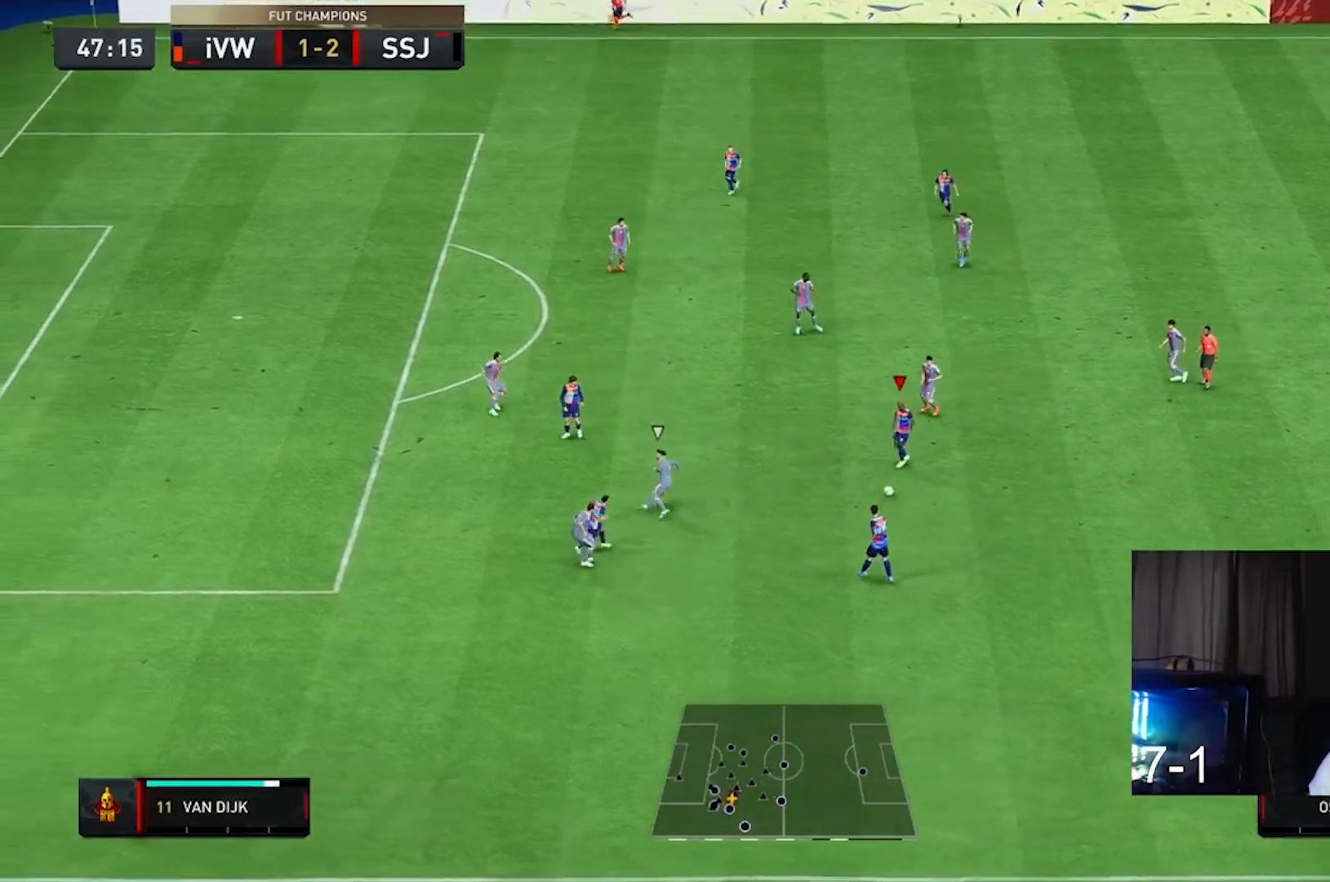
{"buttons": [], "left_stick": "down-left", "right_stick": "center", "events": [[133, "left_stick", "left"], [233, "left_stick", "down-right"], [267, "R1", "down"], [300, "left_stick", "down"], [433, "R1", "up"], [467, "left_stick", "down-left"]]}
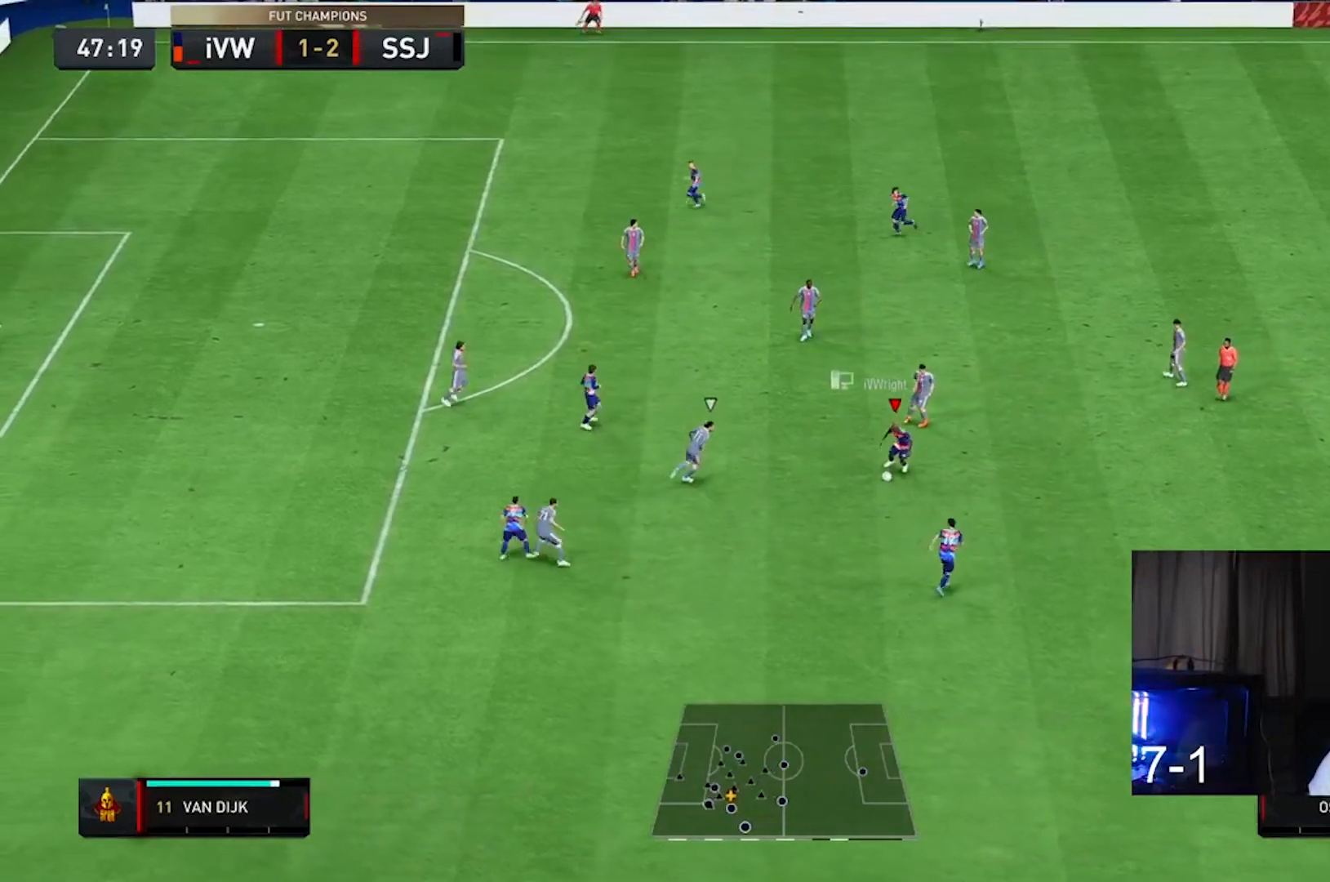
{"buttons": [], "left_stick": "up", "right_stick": "center", "events": [[100, "left_stick", "left"], [233, "left_stick", "up-left"], [333, "left_stick", "up-right"], [467, "left_stick", "up"]]}
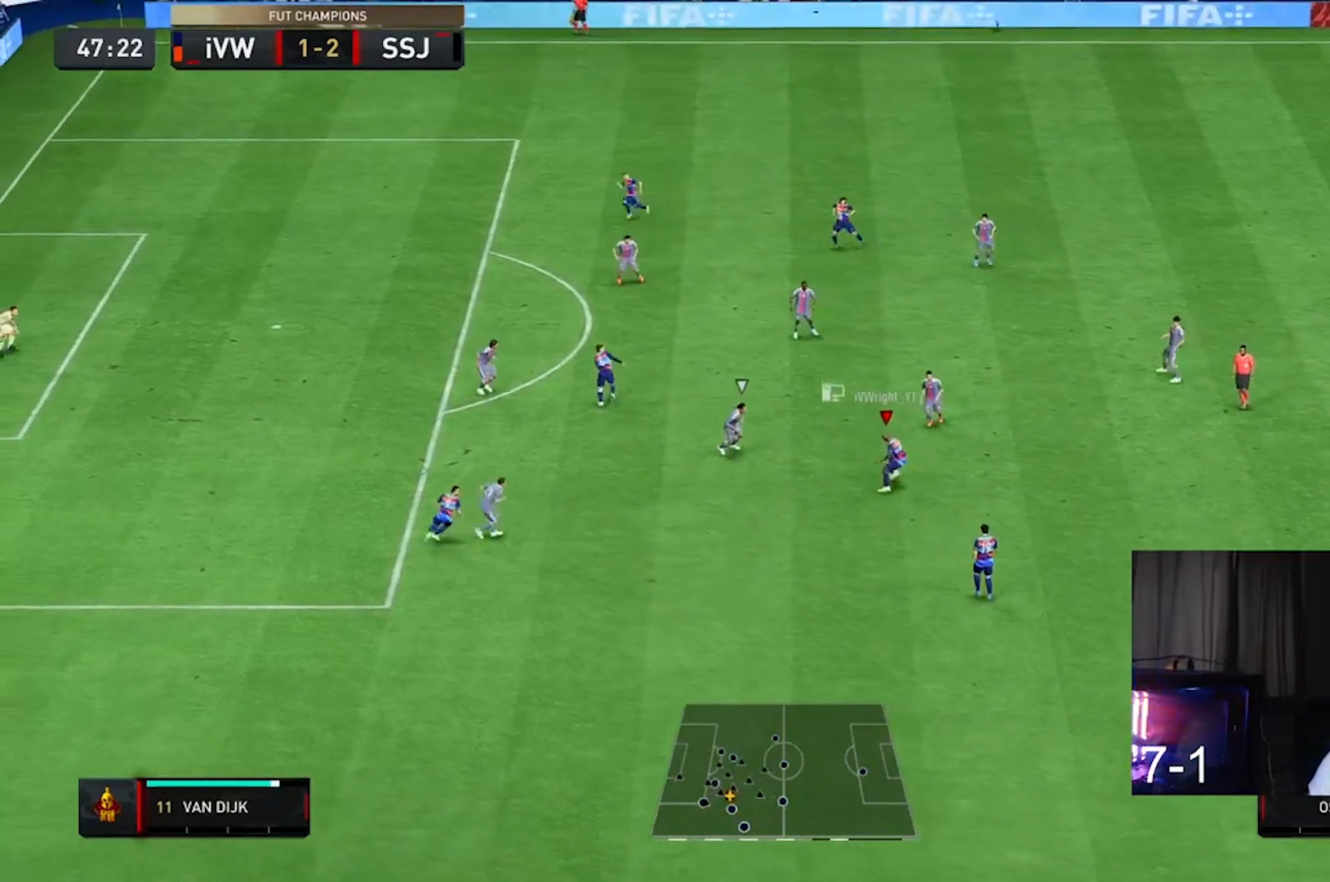
{"buttons": ["R1"], "left_stick": "down", "right_stick": "center", "events": [[267, "left_stick", "center"], [300, "R1", "down"], [333, "left_stick", "down"]]}
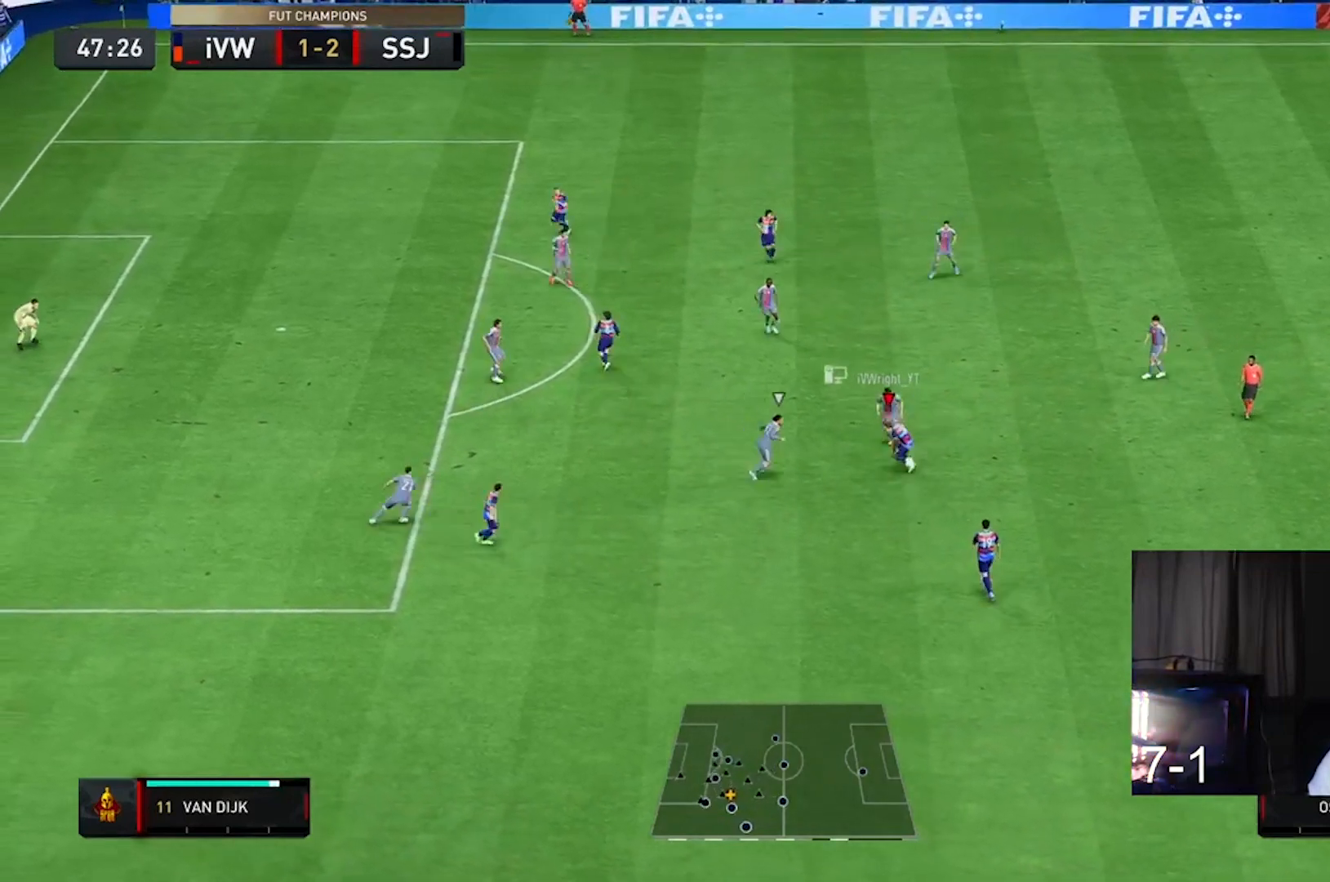
{"buttons": [], "left_stick": "down", "right_stick": "center", "events": [[67, "R1", "up"], [233, "left_stick", "down-right"], [433, "left_stick", "down"]]}
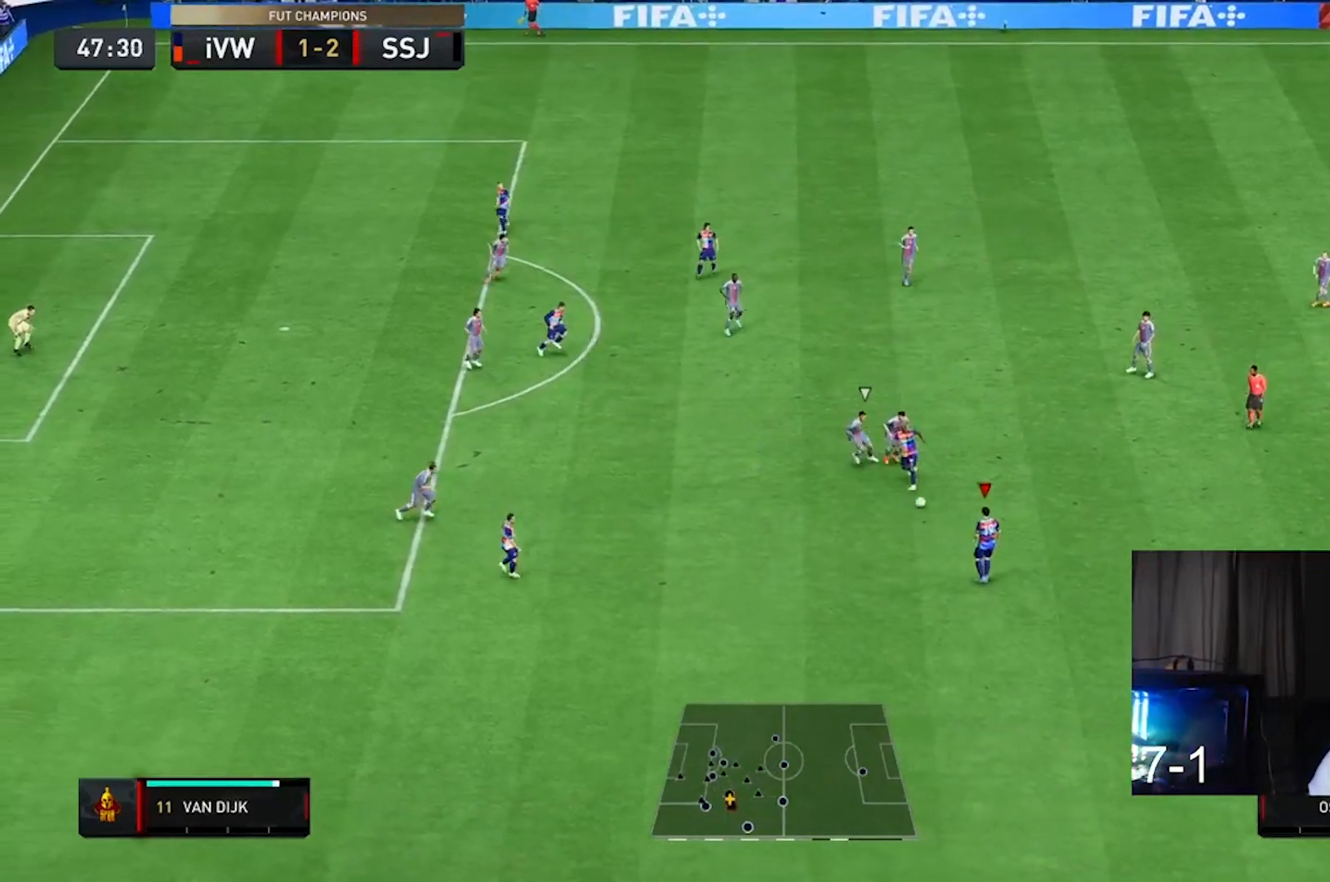
{"buttons": [], "left_stick": "left", "right_stick": "center", "events": [[33, "left_stick", "down-left"], [200, "left_stick", "left"]]}
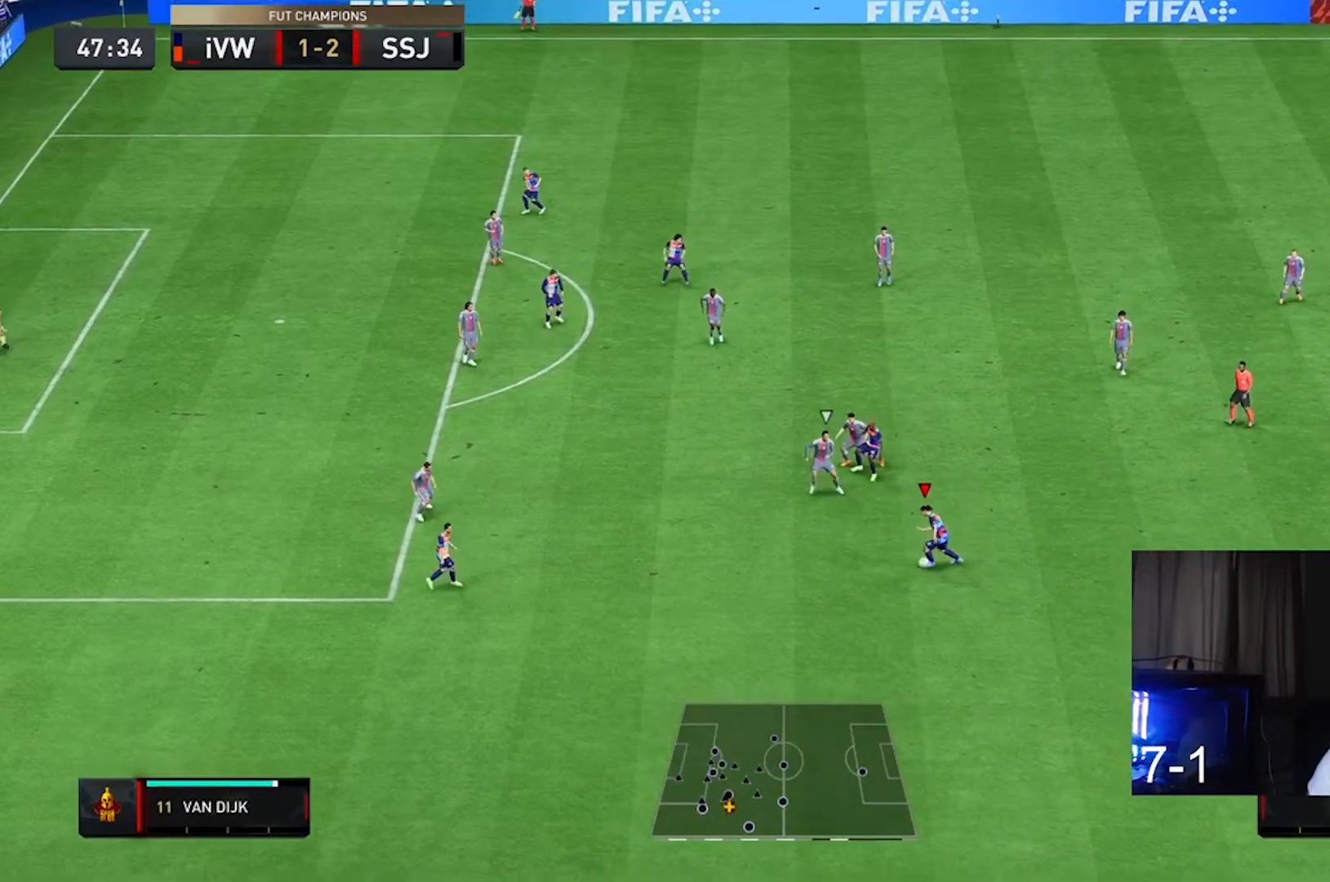
{"buttons": [], "left_stick": "center", "right_stick": "center", "events": [[200, "left_stick", "center"], [267, "left_stick", "right"], [300, "R1", "down"], [467, "R1", "up"], [467, "left_stick", "center"]]}
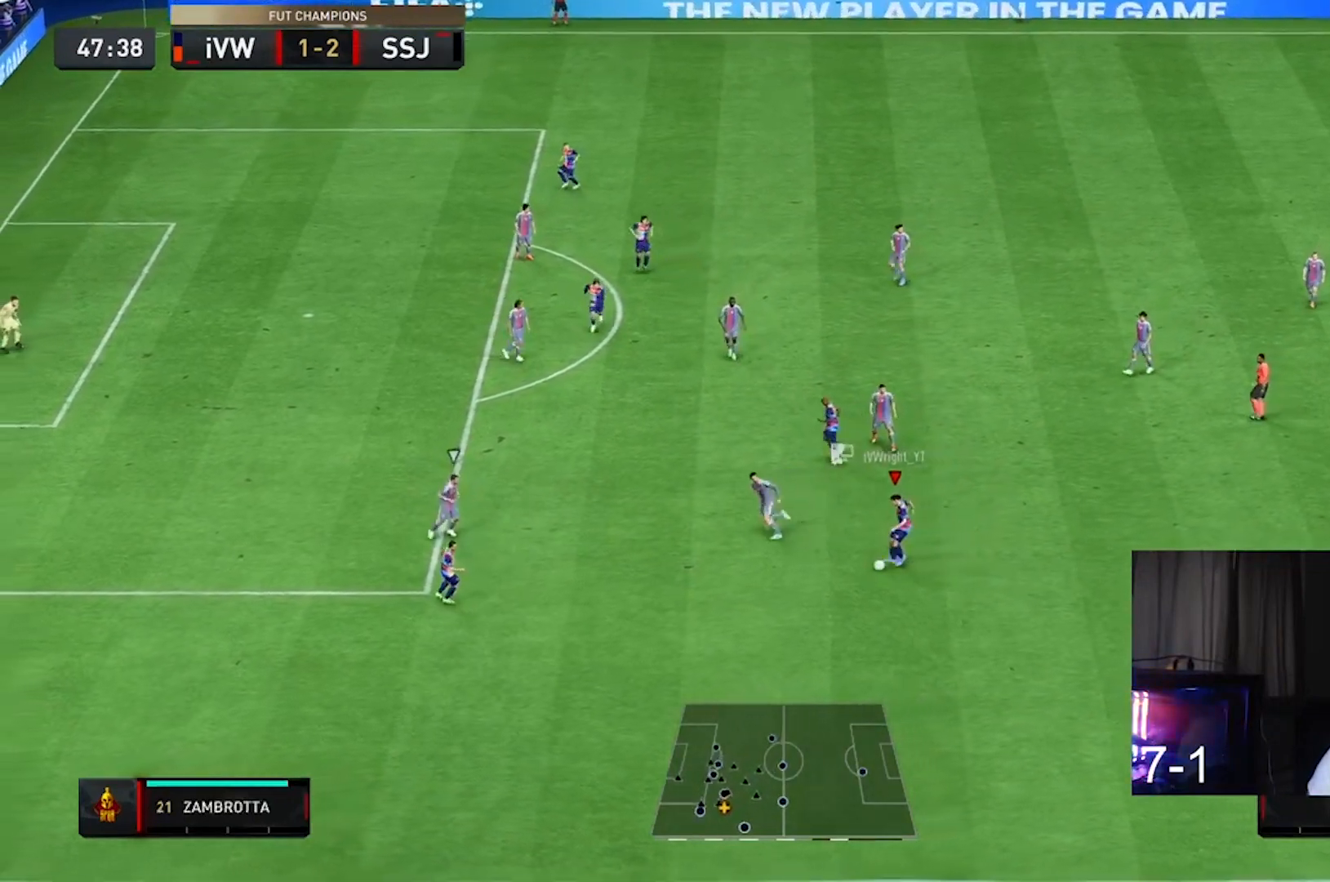
{"buttons": [], "left_stick": "up-left", "right_stick": "center", "events": [[500, "left_stick", "up-left"]]}
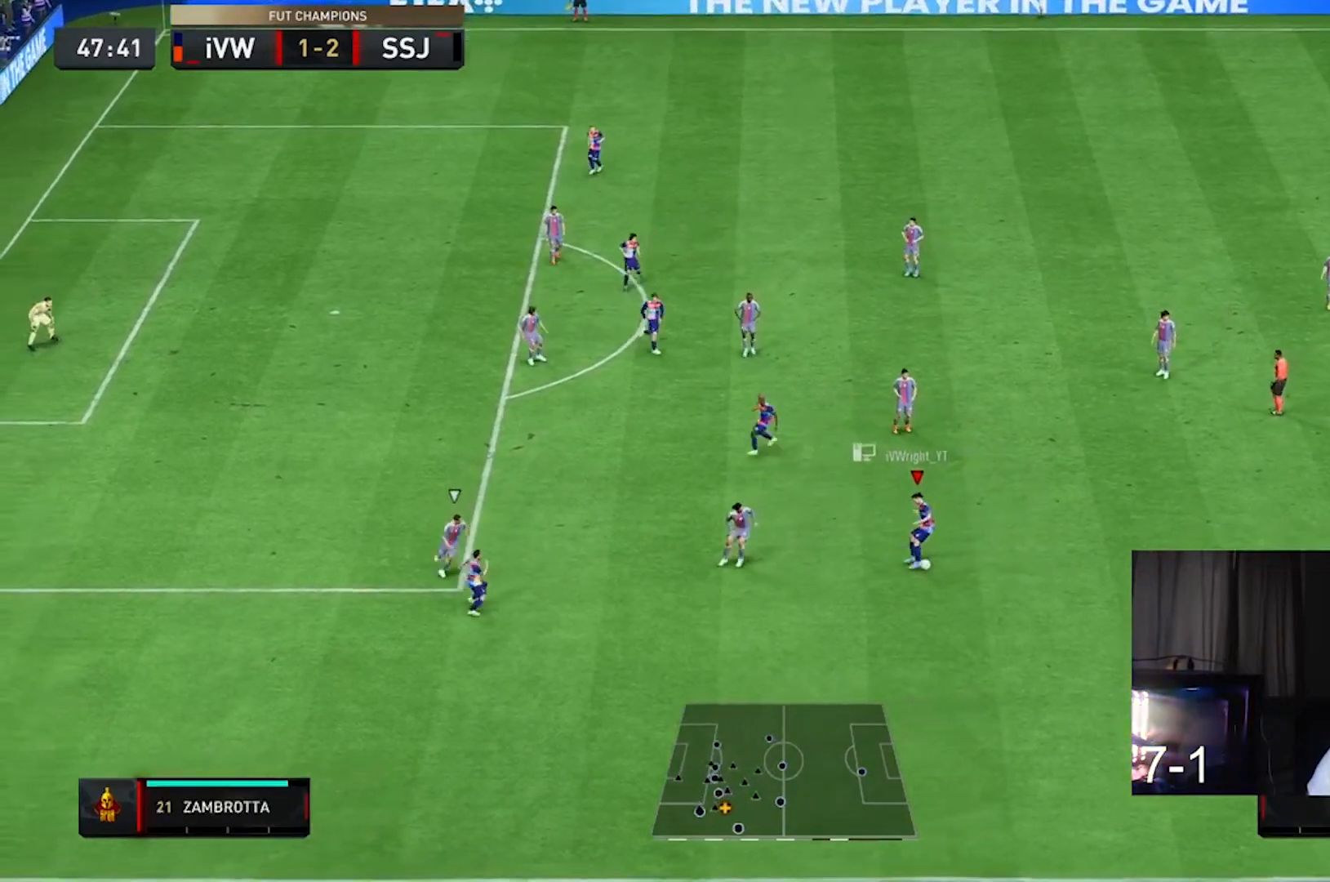
{"buttons": [], "left_stick": "up-left", "right_stick": "center", "events": []}
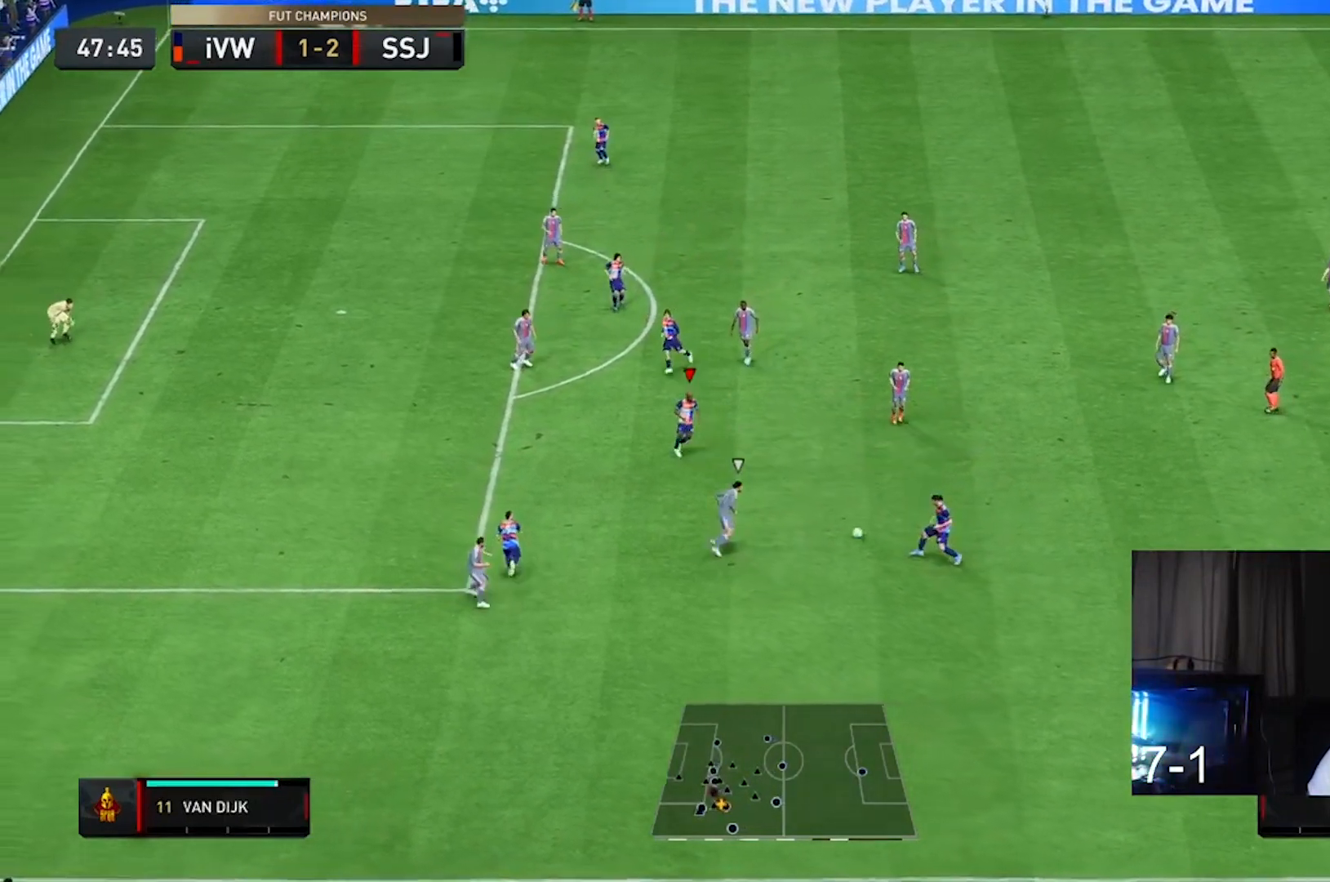
{"buttons": [], "left_stick": "left", "right_stick": "center", "events": [[33, "R2", "down"], [233, "R2", "up"], [467, "left_stick", "left"]]}
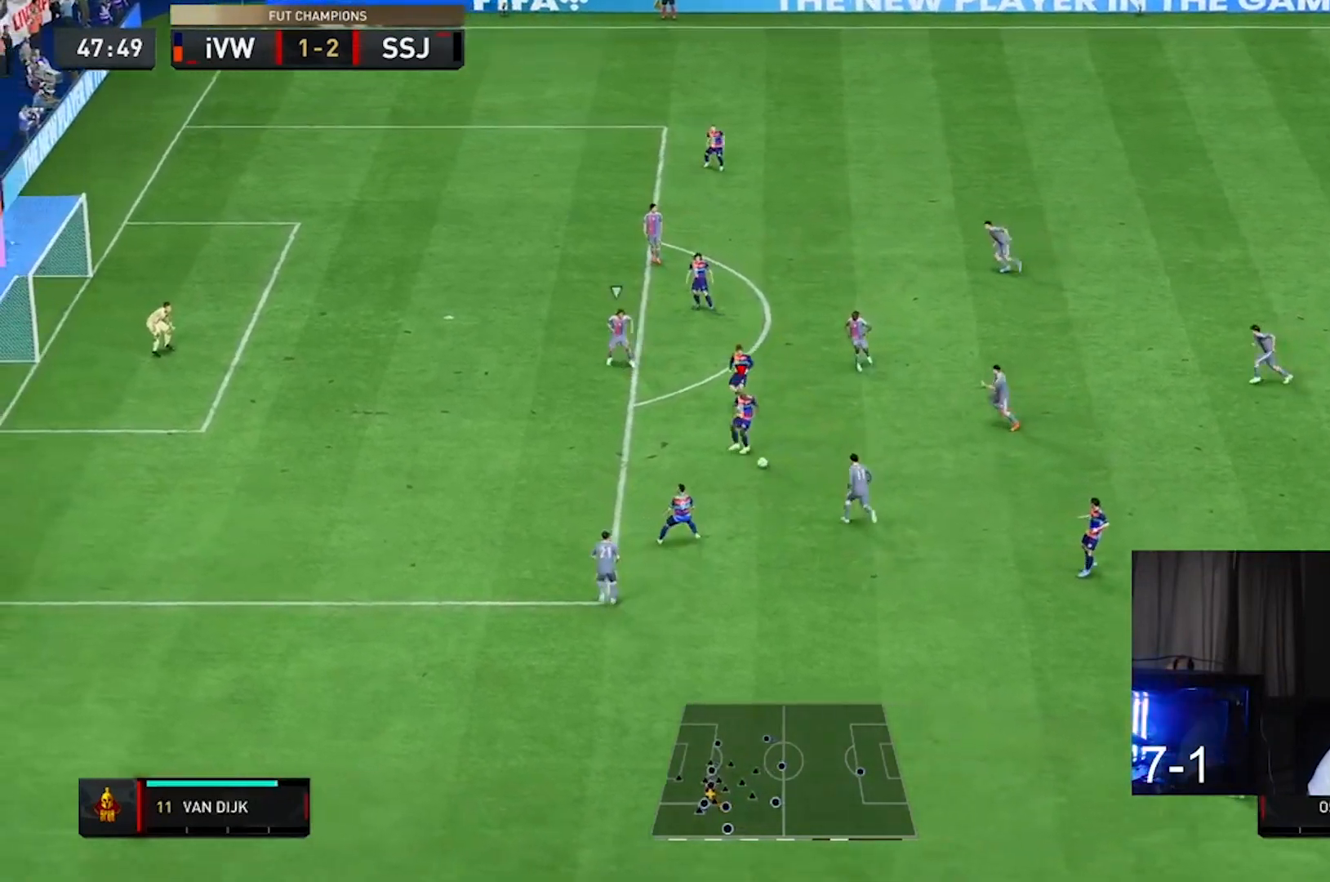
{"buttons": [], "left_stick": "up", "right_stick": "center", "events": [[167, "left_stick", "center"], [267, "left_stick", "up"]]}
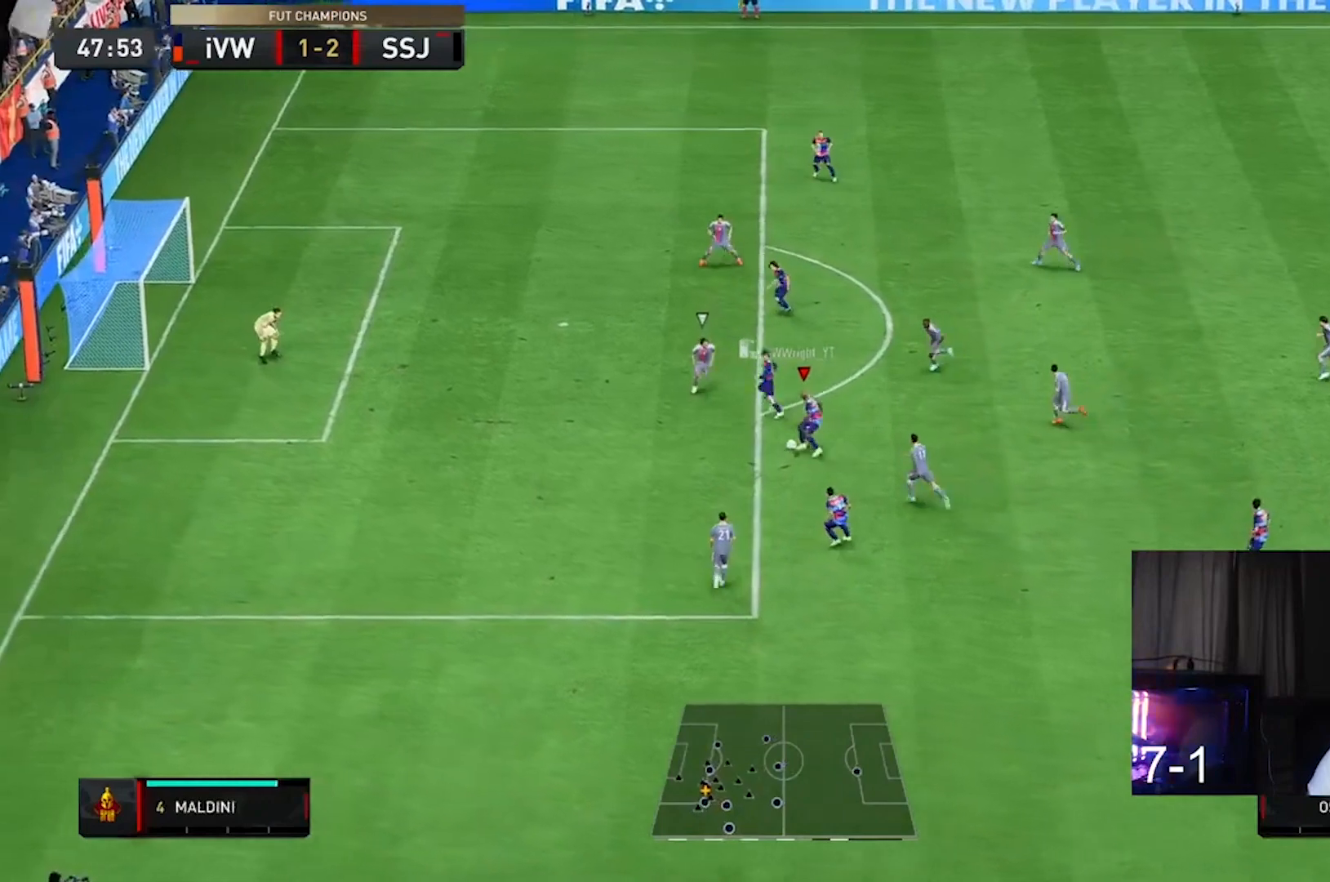
{"buttons": [], "left_stick": "up-left", "right_stick": "center", "events": [[167, "left_stick", "up-left"]]}
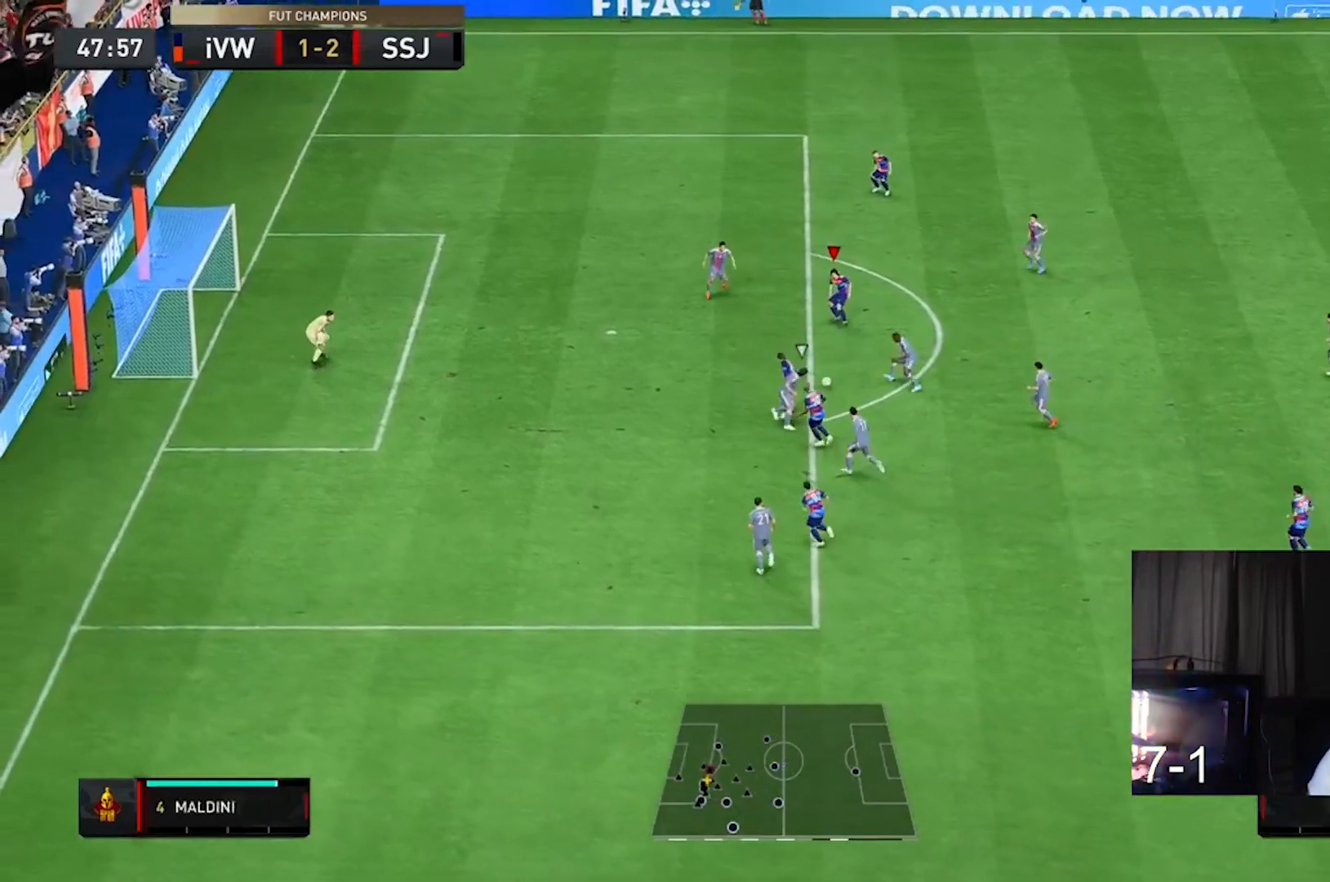
{"buttons": [], "left_stick": "down-left", "right_stick": "center", "events": [[167, "left_stick", "left"], [400, "left_stick", "down-left"]]}
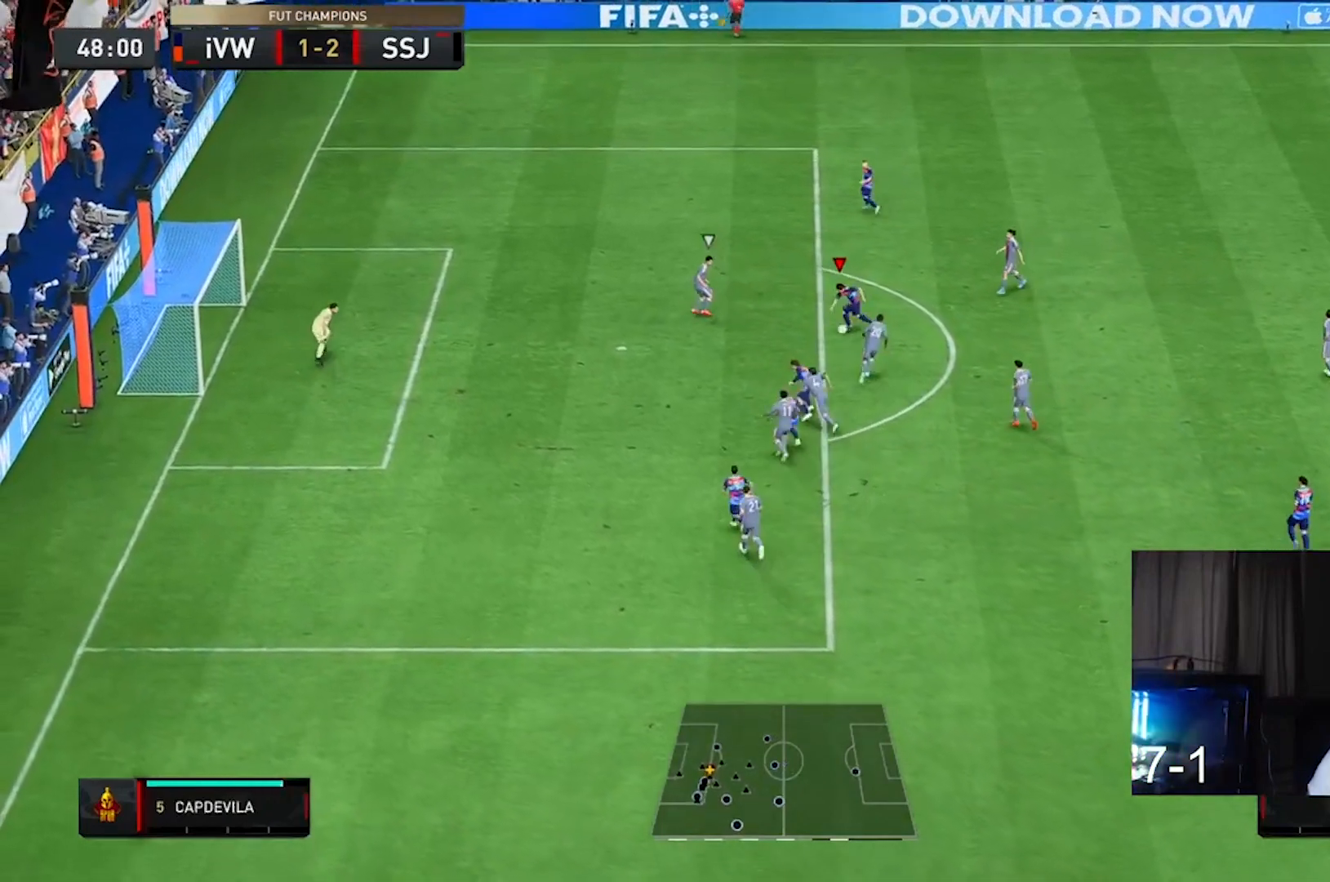
{"buttons": [], "left_stick": "down-left", "right_stick": "center", "events": []}
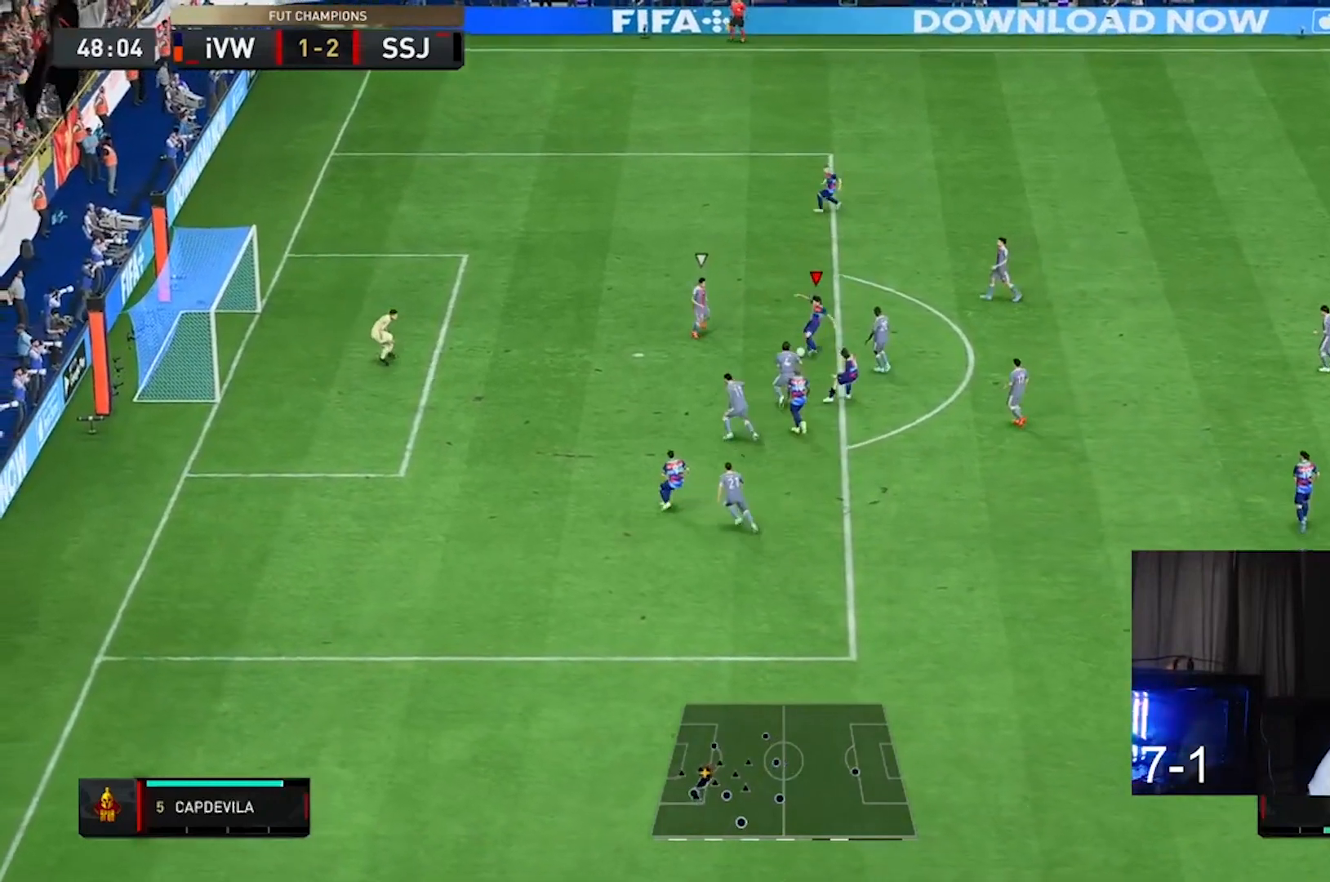
{"buttons": [], "left_stick": "down-left", "right_stick": "center", "events": [[200, "R2", "down"], [467, "R2", "up"]]}
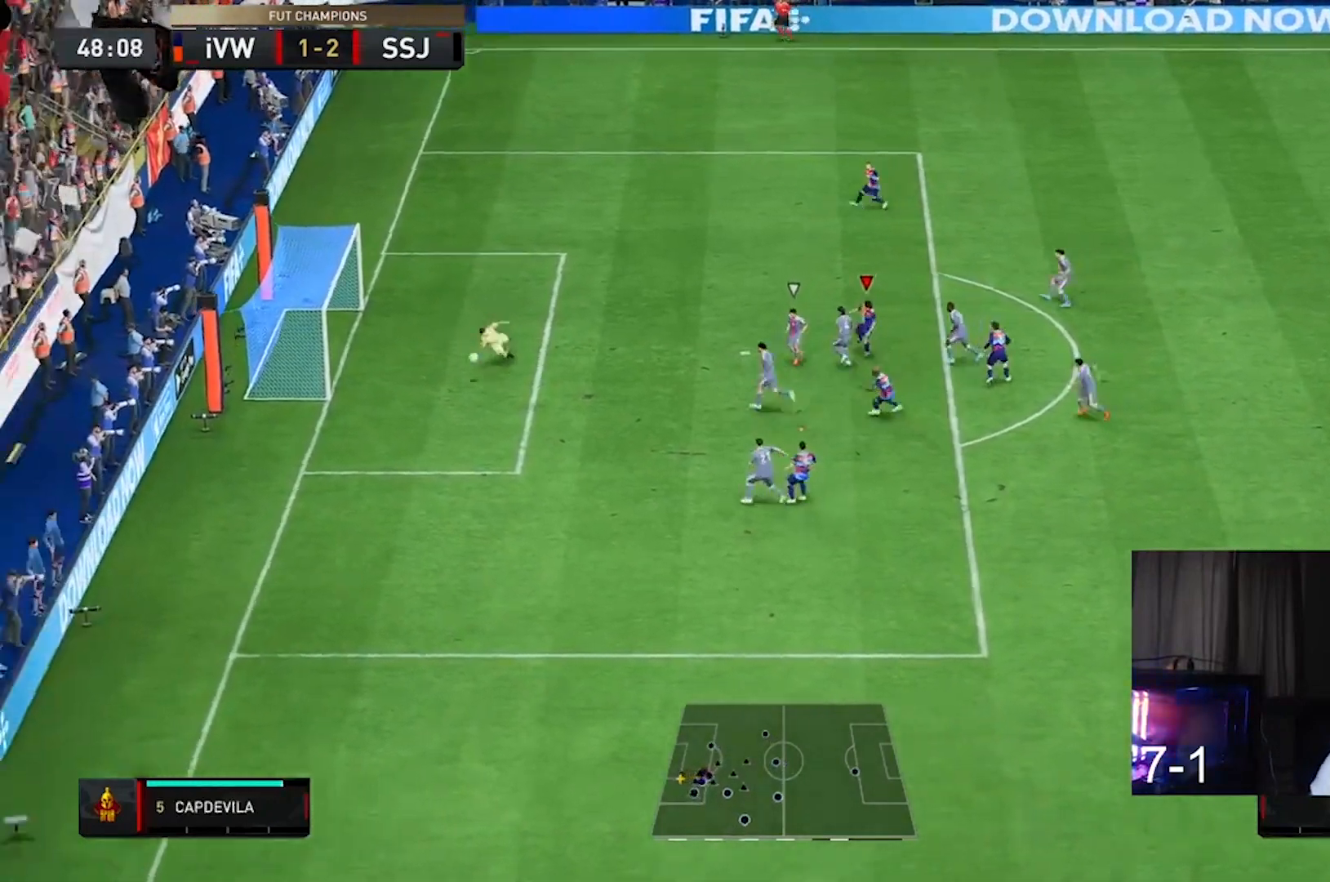
{"buttons": ["R2"], "left_stick": "center", "right_stick": "center", "events": [[400, "left_stick", "left"], [467, "R2", "down"], [500, "left_stick", "center"]]}
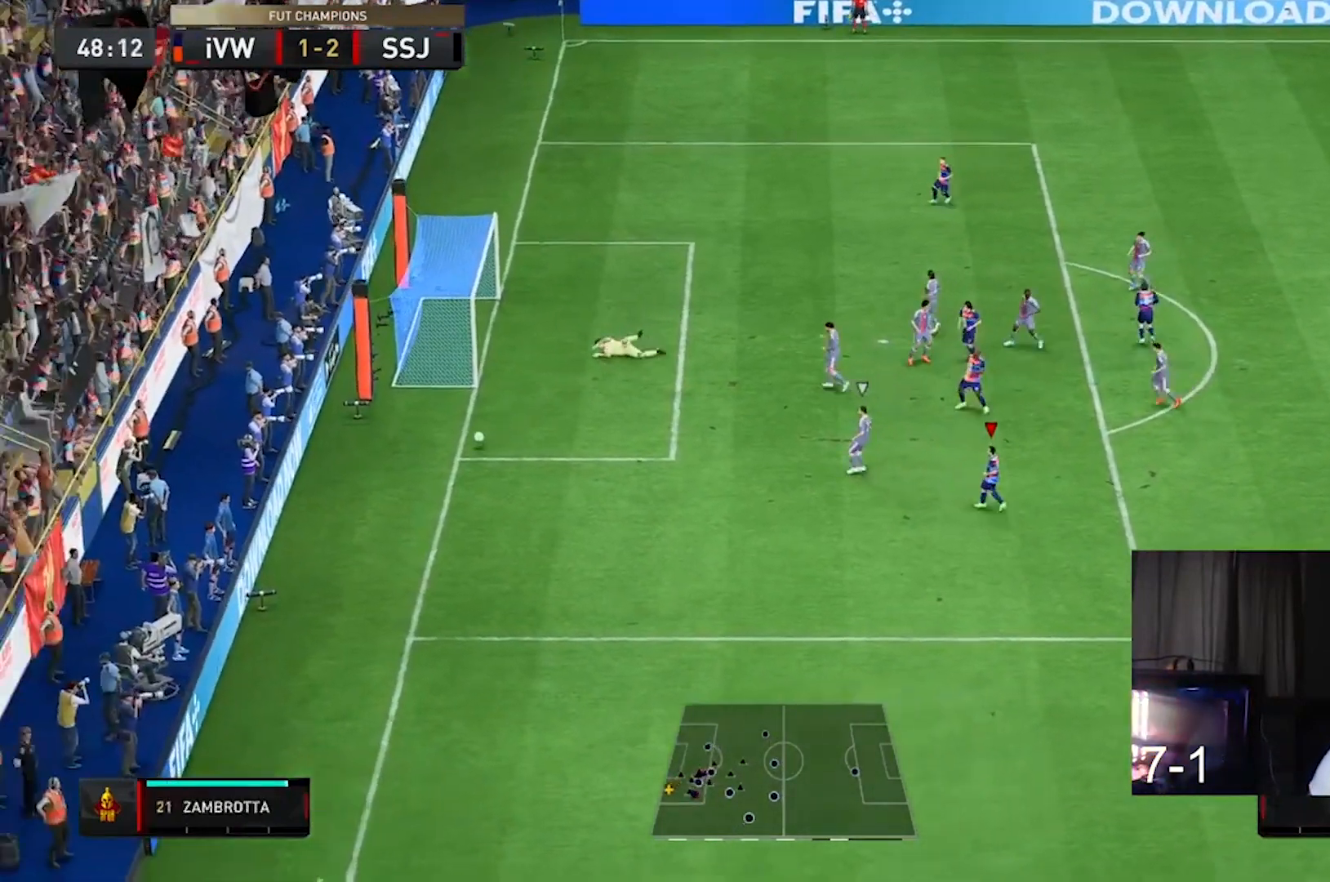
{"buttons": [], "left_stick": "center", "right_stick": "center", "events": [[167, "R2", "up"]]}
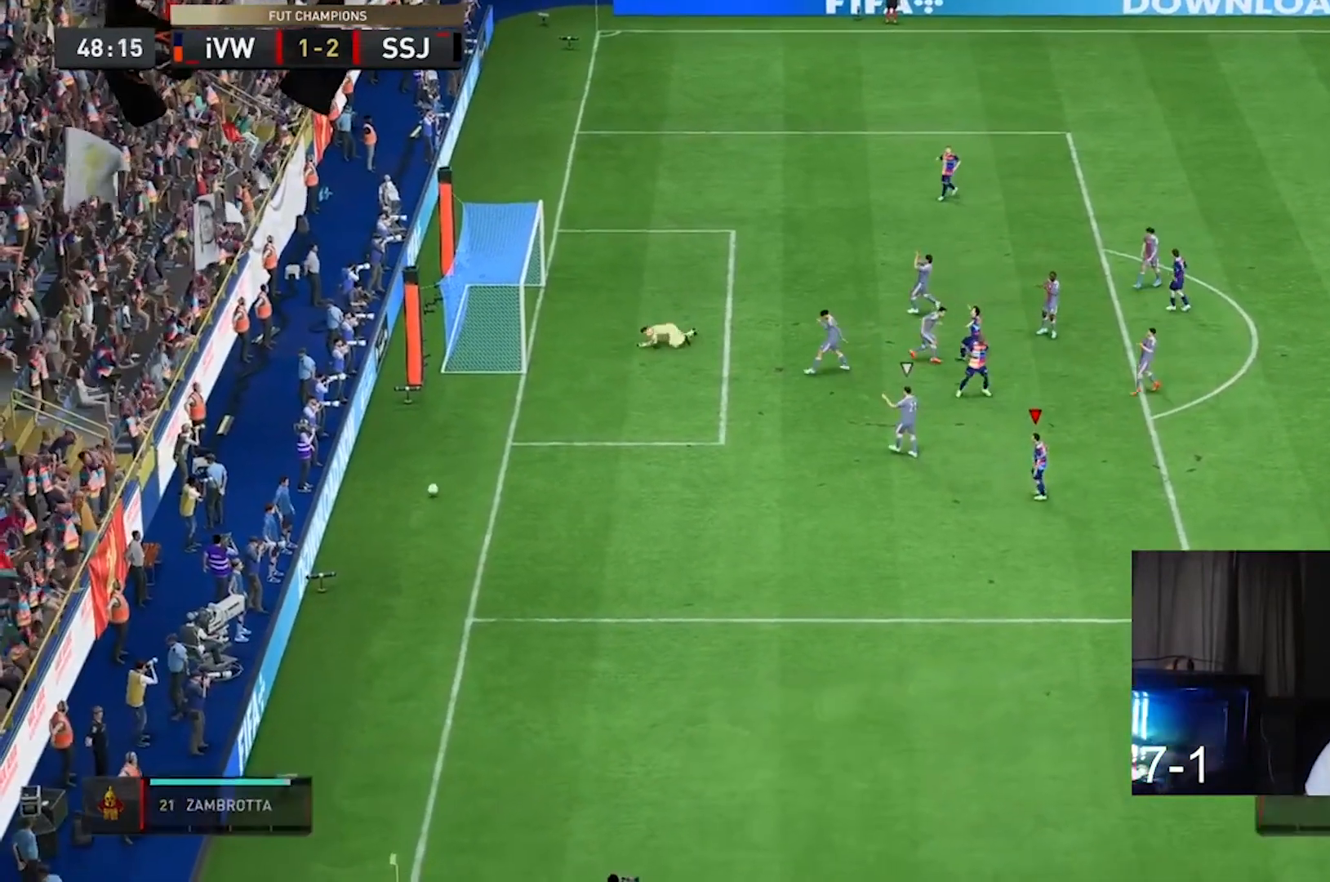
{"buttons": [], "left_stick": "center", "right_stick": "center", "events": []}
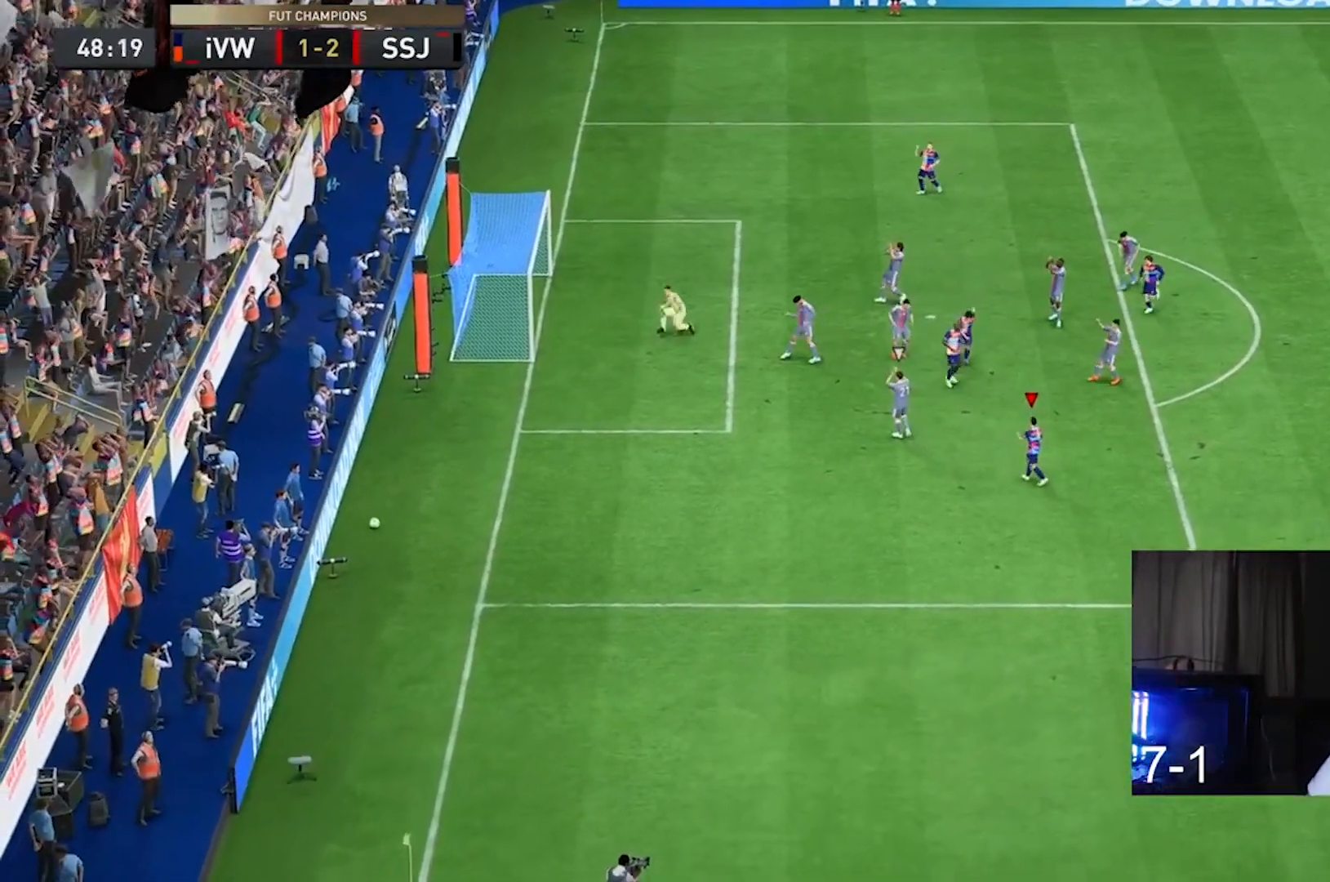
{"buttons": [], "left_stick": "center", "right_stick": "center", "events": []}
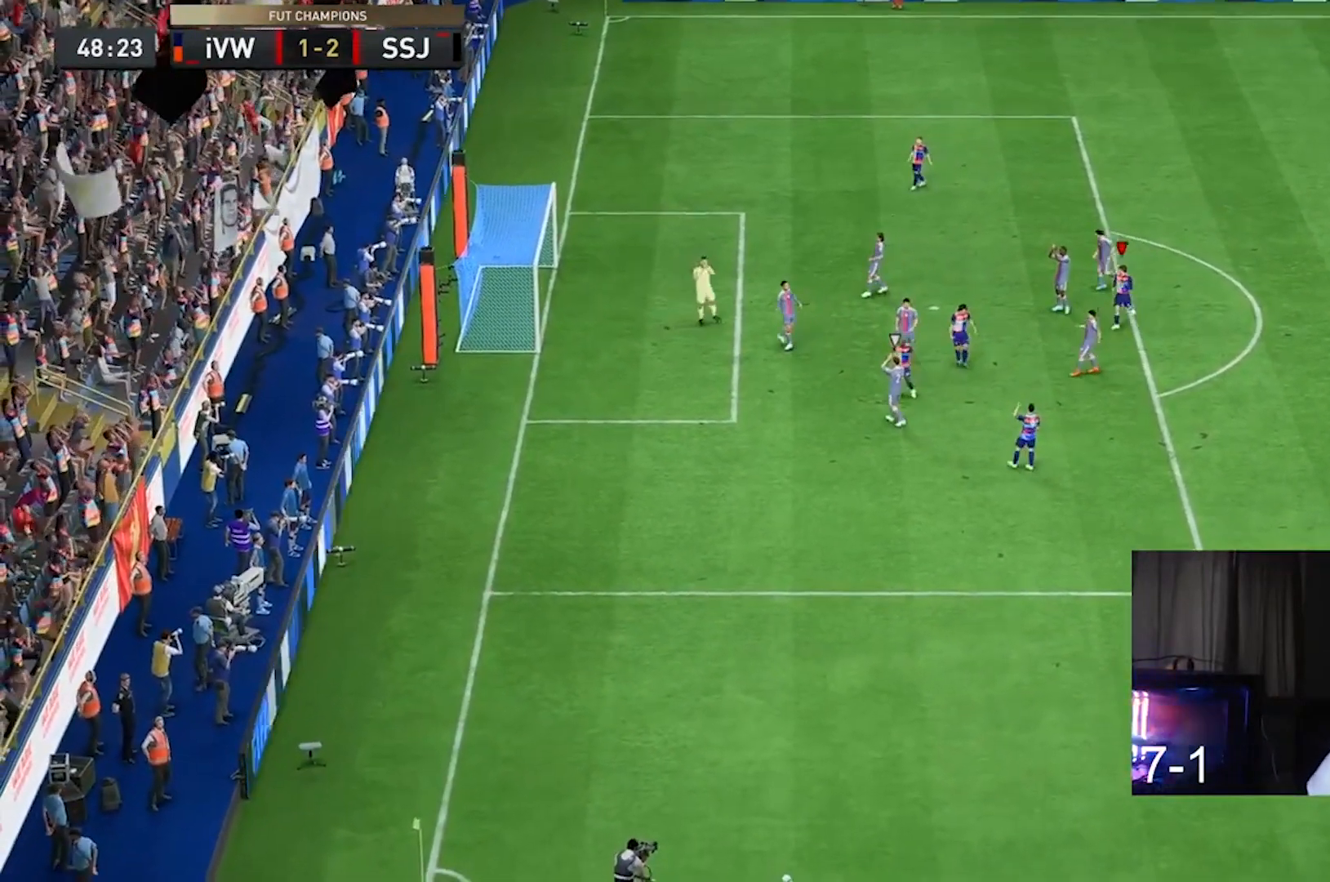
{"buttons": ["R2"], "left_stick": "up", "right_stick": "center", "events": [[400, "left_stick", "up"], [433, "R2", "down"]]}